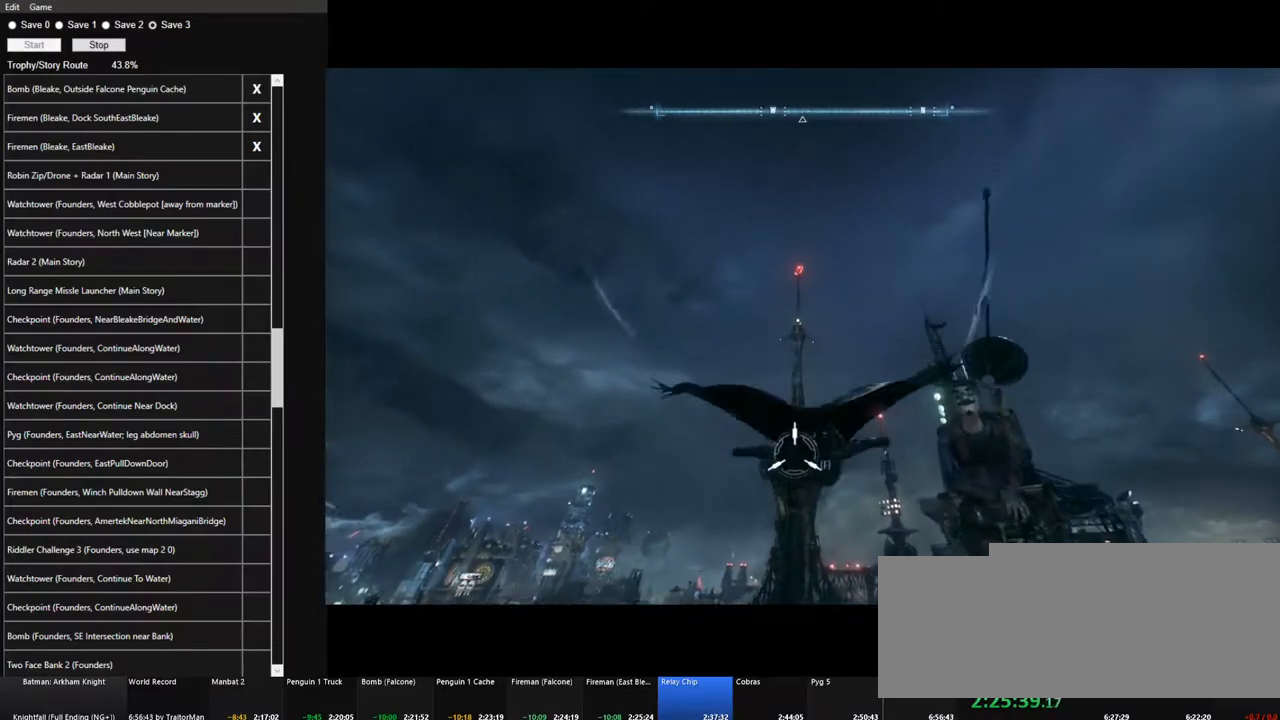
Gameplay with keyboard and mouse; each line is a JSON object with the keys and mouse buttons held at the frame after it. "events" lists presses ("down") and releases ("up") of "1", "2", "3", "4", "5", "a", "alt", "c", "caps_lock", "ctrl", "d", "e", "f", "g", "q", "r", "s", "shift", "space", "t", "tab", "v", "w", "x", "z", "mouse_left", "mouse_wheel" and "mouse_right" between this image and that frame as [ms after this image, input, new state], when the widget could be followed in between. "mouse_left", "mouse_wheel", "mouse_right" = the "left", "wheel", "right" buttons of the "mouse" list. No other keys are recorded. "wheel" means that the mouse wheel is clicked or scrolled. "mouse_move" is the direction in which the mouse moves at that frame (one of eight, or "still"), when it could be read.
{"keys": ["space"], "mouse": [], "mouse_move": "left", "events": []}
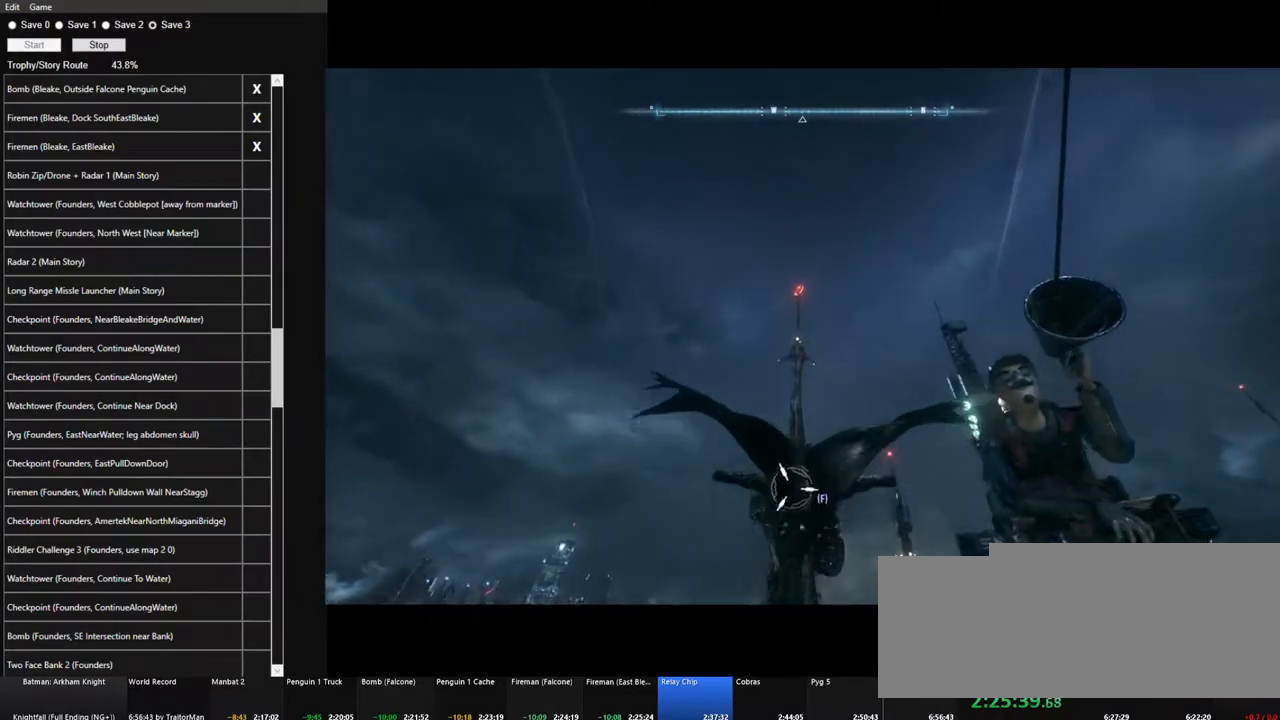
{"keys": ["space"], "mouse": [], "mouse_move": "still", "events": []}
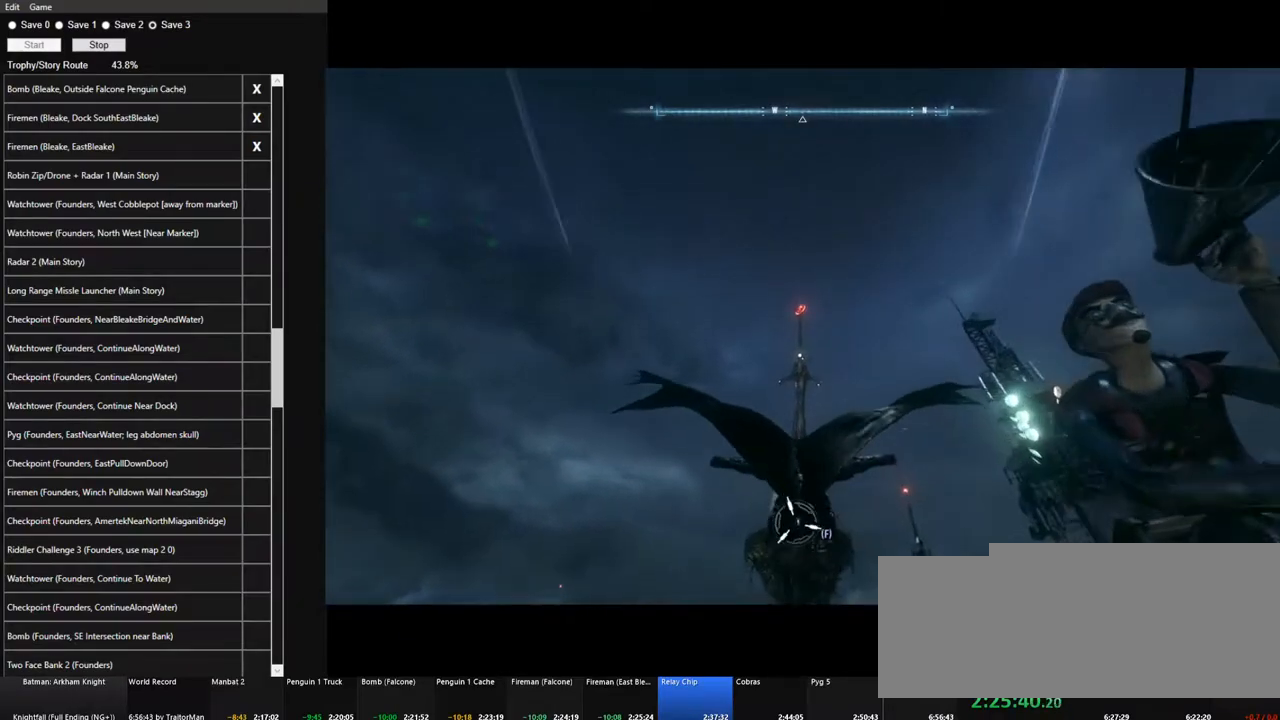
{"keys": ["space"], "mouse": [], "mouse_move": "still", "events": []}
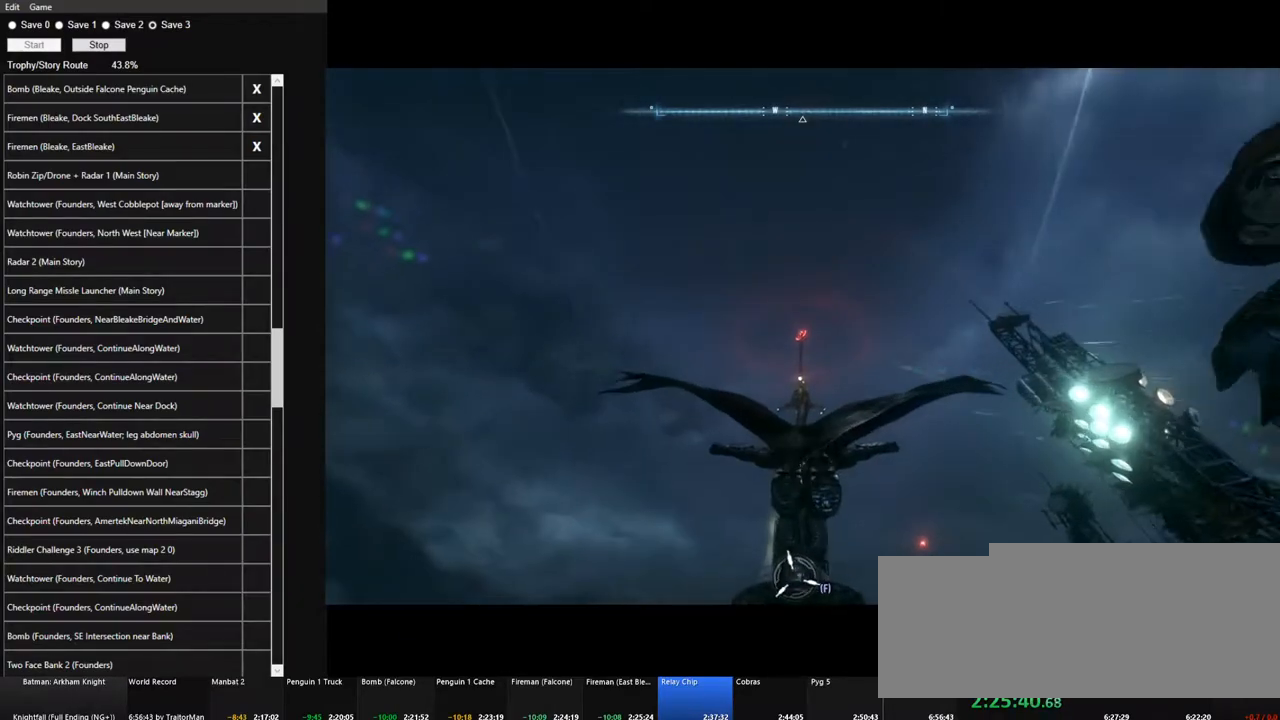
{"keys": ["space"], "mouse": [], "mouse_move": "still", "events": []}
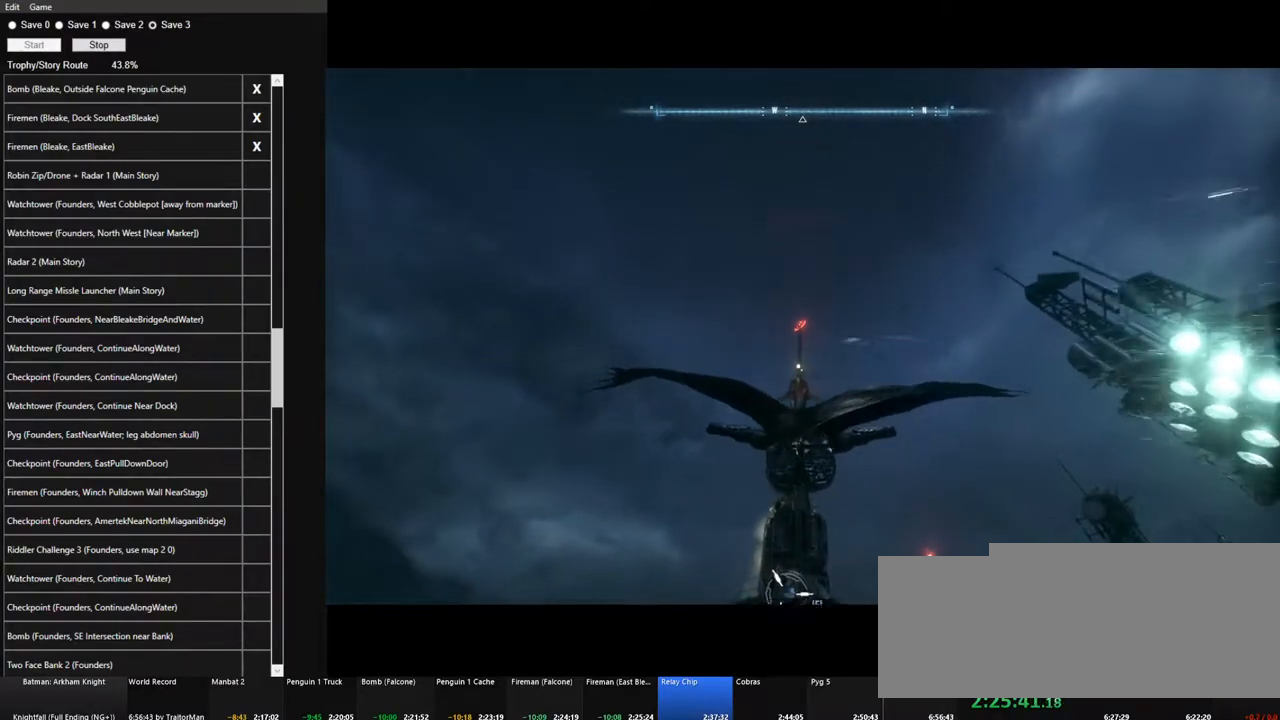
{"keys": ["space"], "mouse": [], "mouse_move": "still", "events": []}
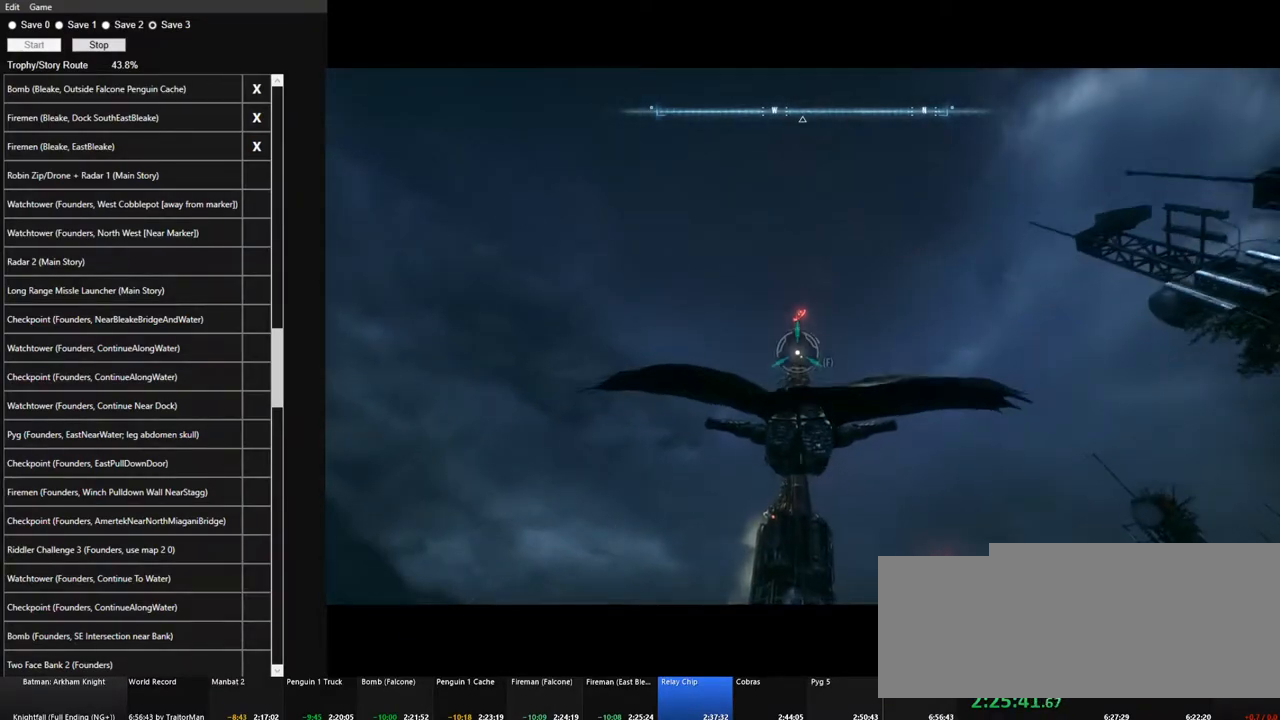
{"keys": [], "mouse": [], "mouse_move": "down", "events": [[100, "f", "down"], [200, "f", "up"], [200, "space", "up"]]}
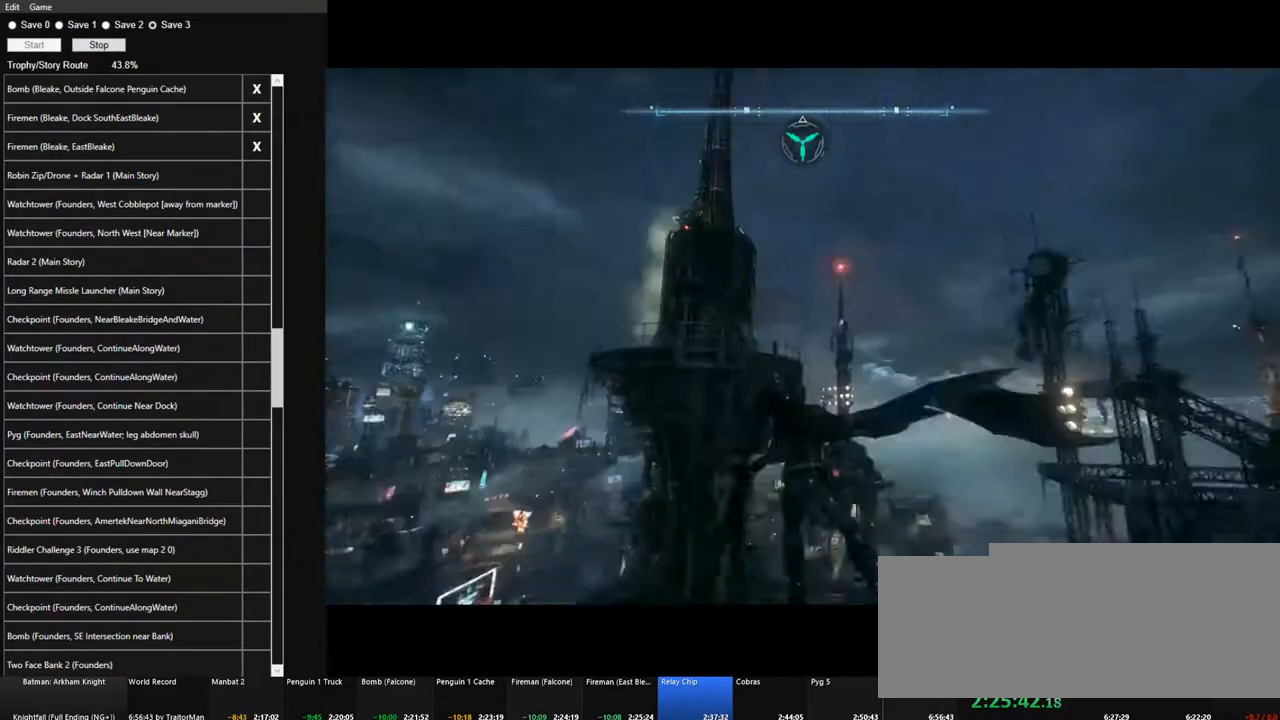
{"keys": [], "mouse": [], "mouse_move": "still", "events": []}
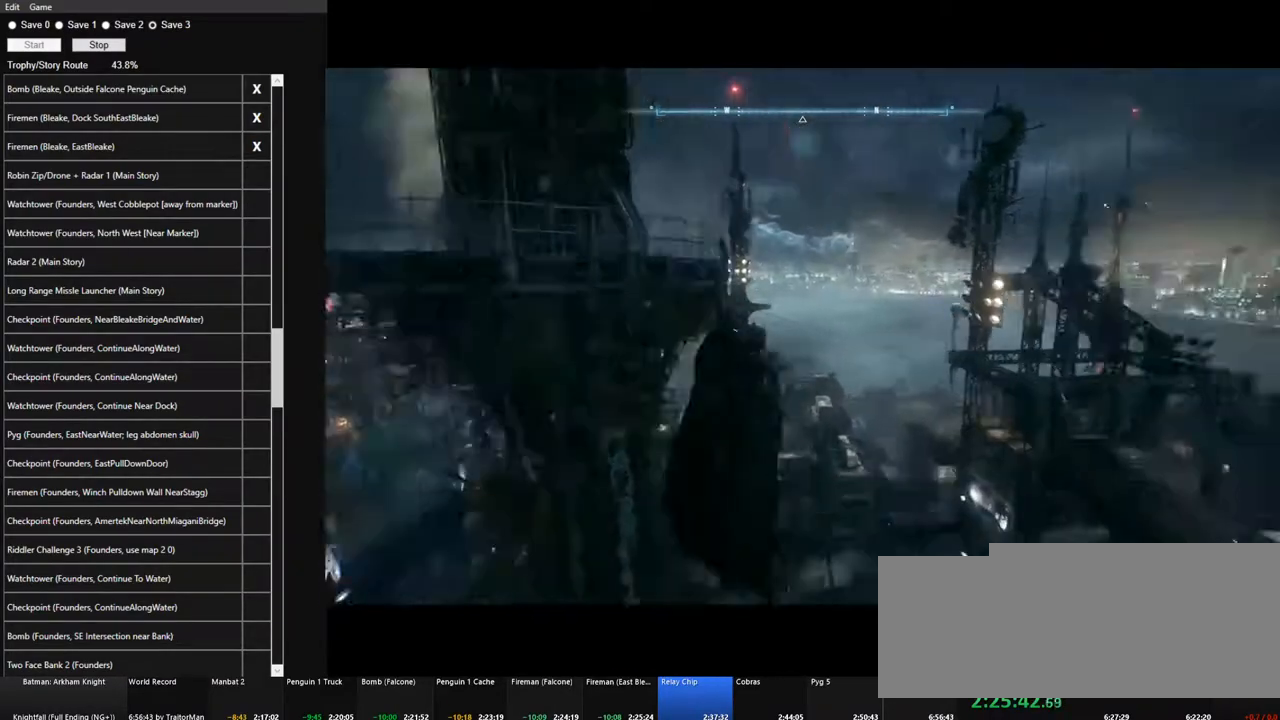
{"keys": [], "mouse": [], "mouse_move": "still", "events": []}
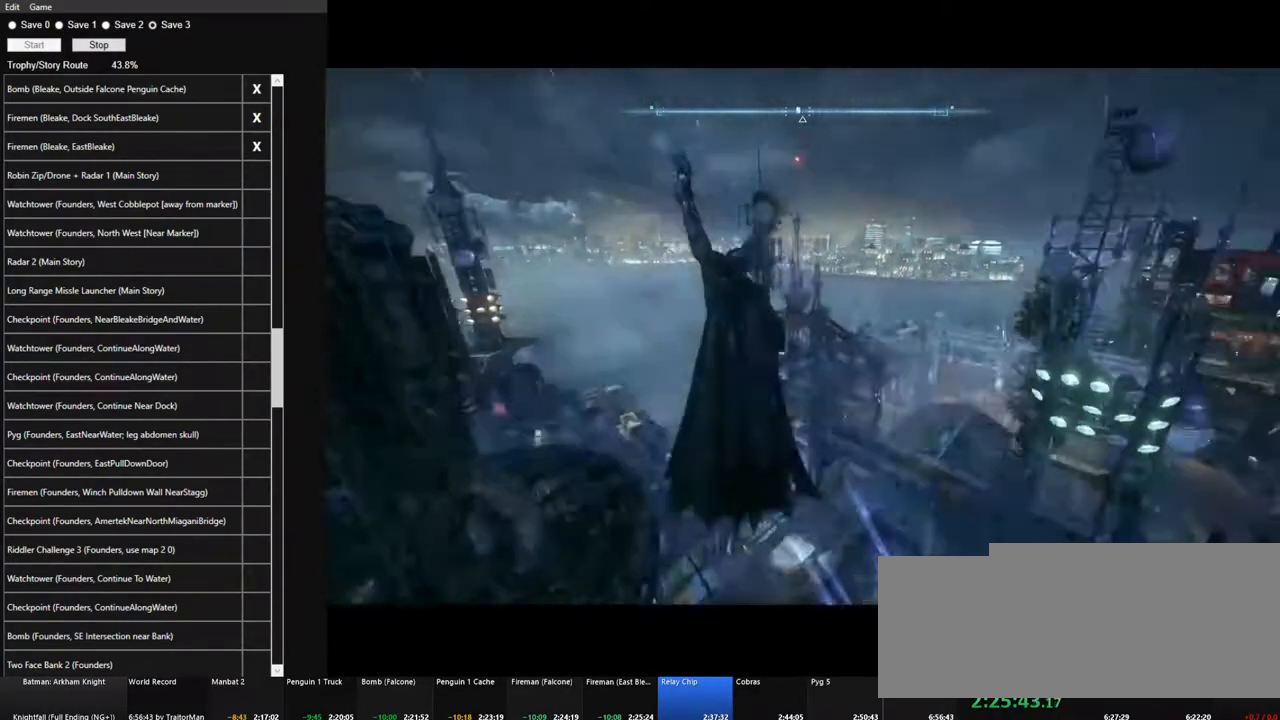
{"keys": [], "mouse": [], "mouse_move": "still", "events": [[17, "4", "down"], [100, "4", "up"]]}
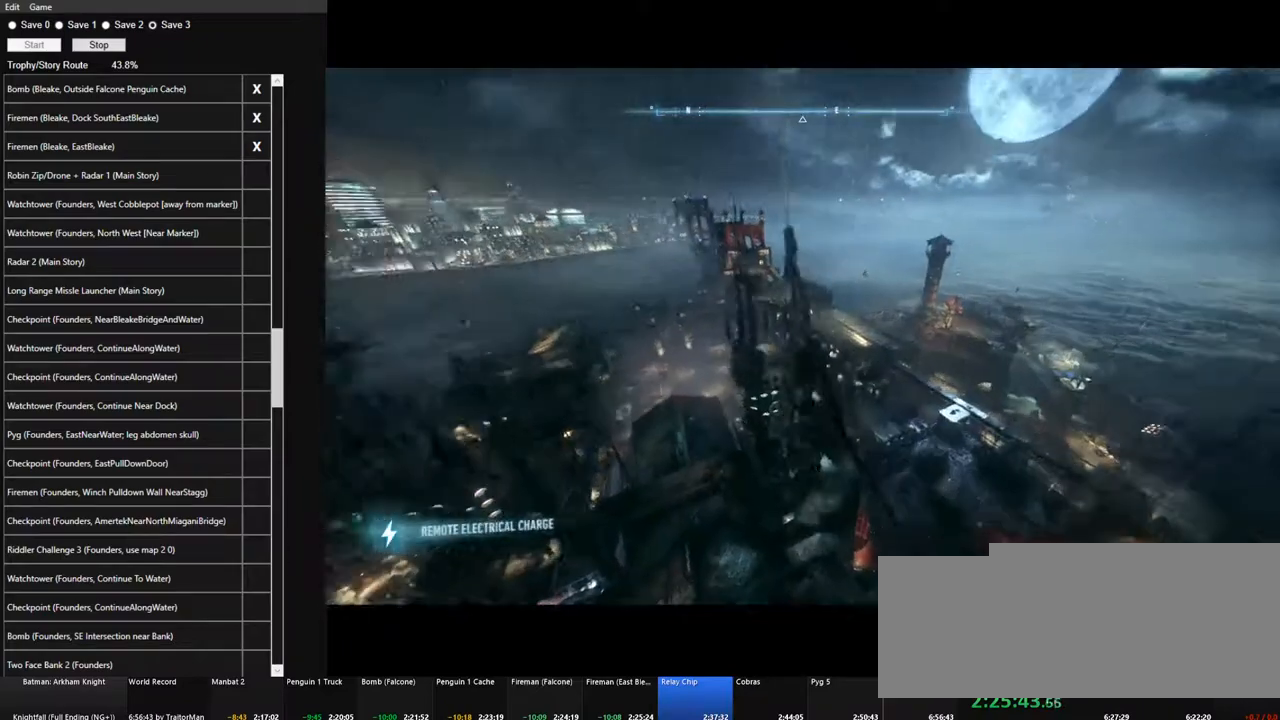
{"keys": [], "mouse": [], "mouse_move": "still", "events": []}
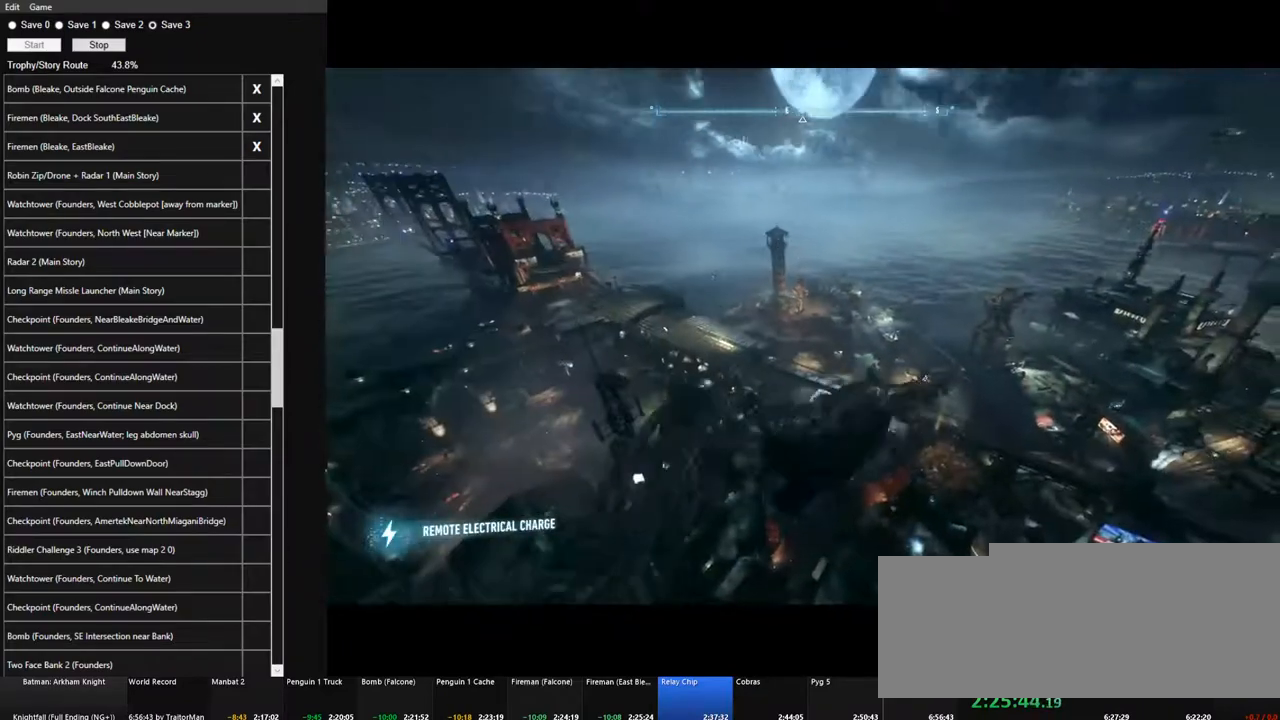
{"keys": [], "mouse": [], "mouse_move": "still", "events": []}
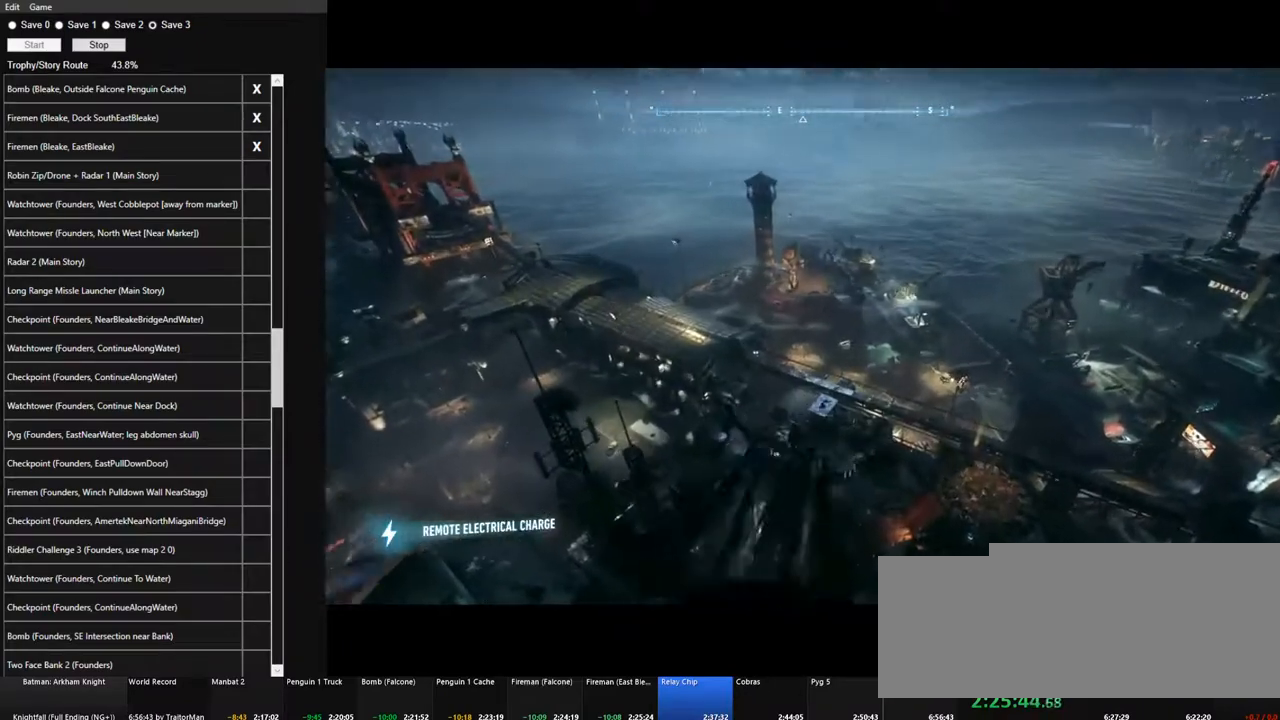
{"keys": [], "mouse": ["left", "right"], "mouse_move": "still", "events": [[383, "mouse_right", "down"], [433, "mouse_left", "down"]]}
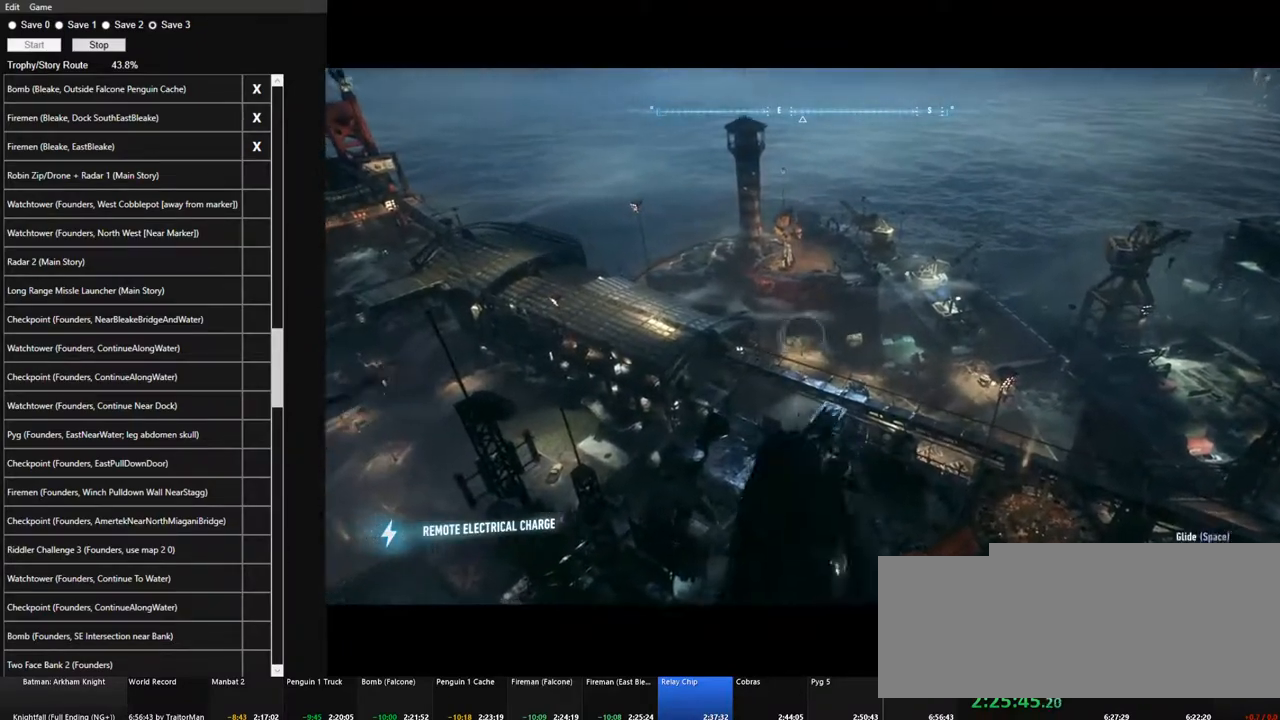
{"keys": [], "mouse": [], "mouse_move": "still", "events": [[17, "mouse_right", "up"], [117, "mouse_left", "up"]]}
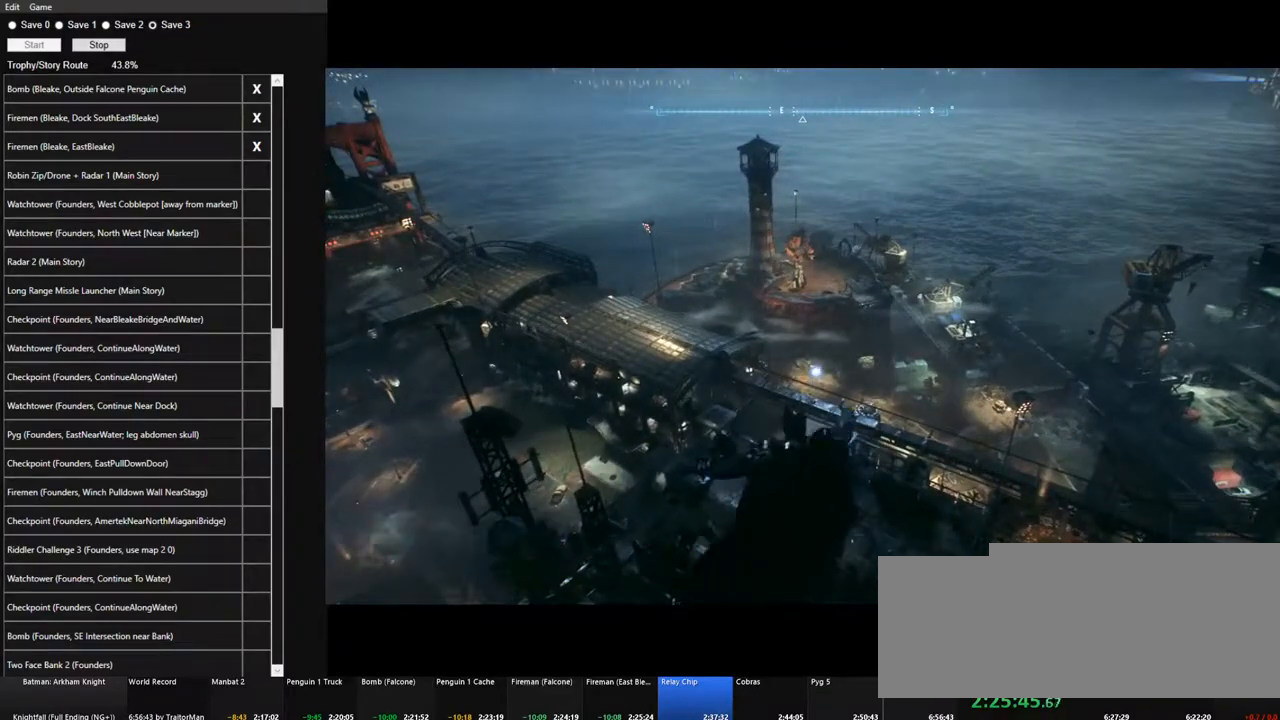
{"keys": ["space", "w"], "mouse": [], "mouse_move": "still", "events": [[317, "space", "down"], [317, "w", "down"]]}
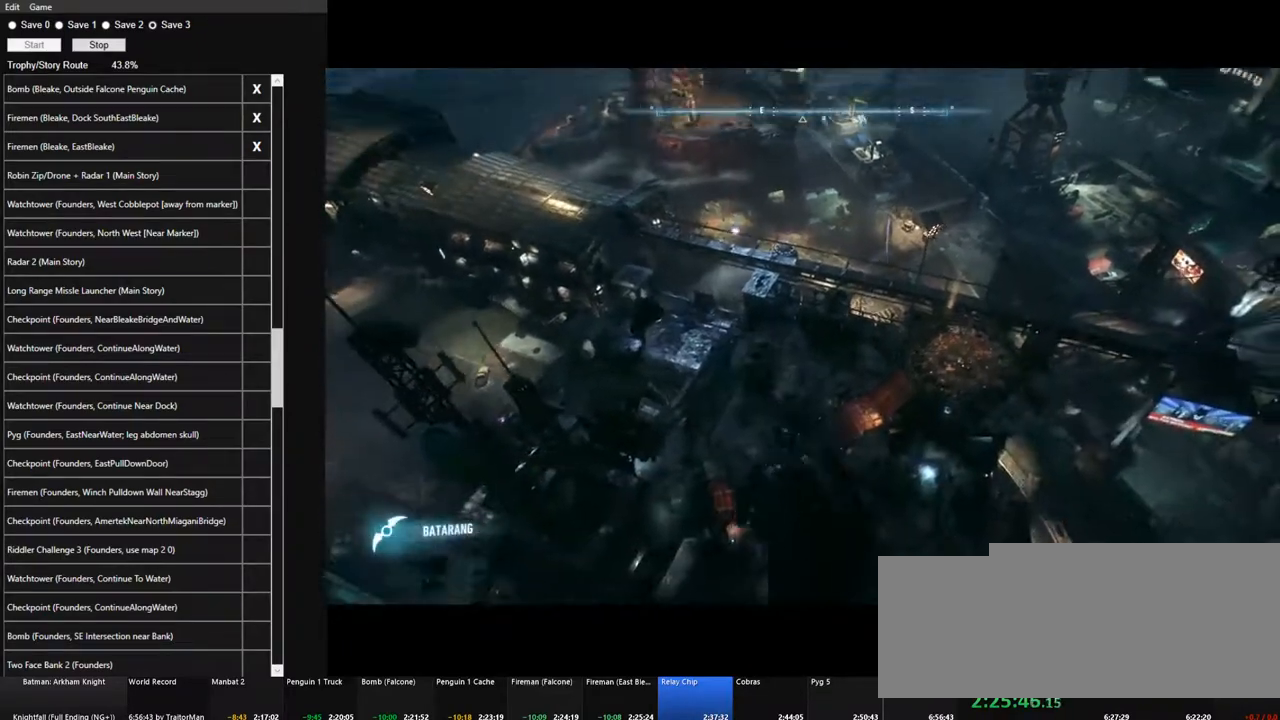
{"keys": ["ctrl", "space"], "mouse": [], "mouse_move": "still", "events": [[283, "ctrl", "down"], [483, "w", "up"]]}
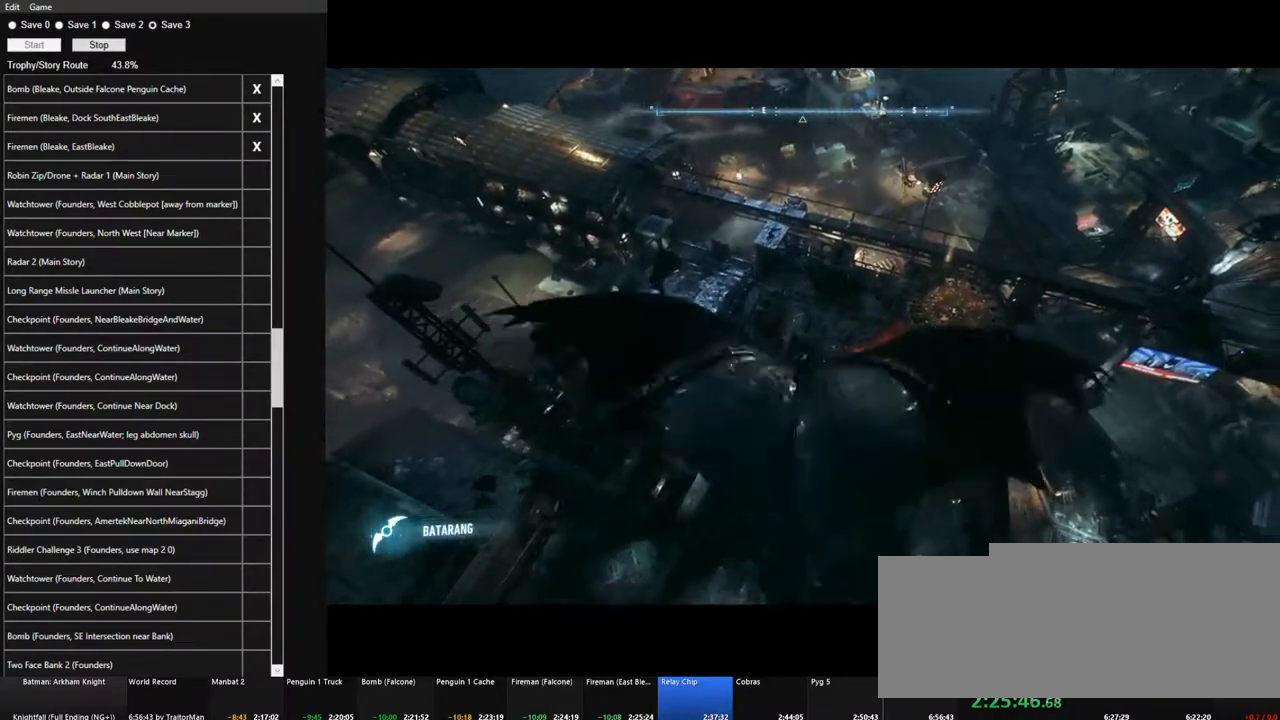
{"keys": ["ctrl", "space"], "mouse": [], "mouse_move": "still", "events": []}
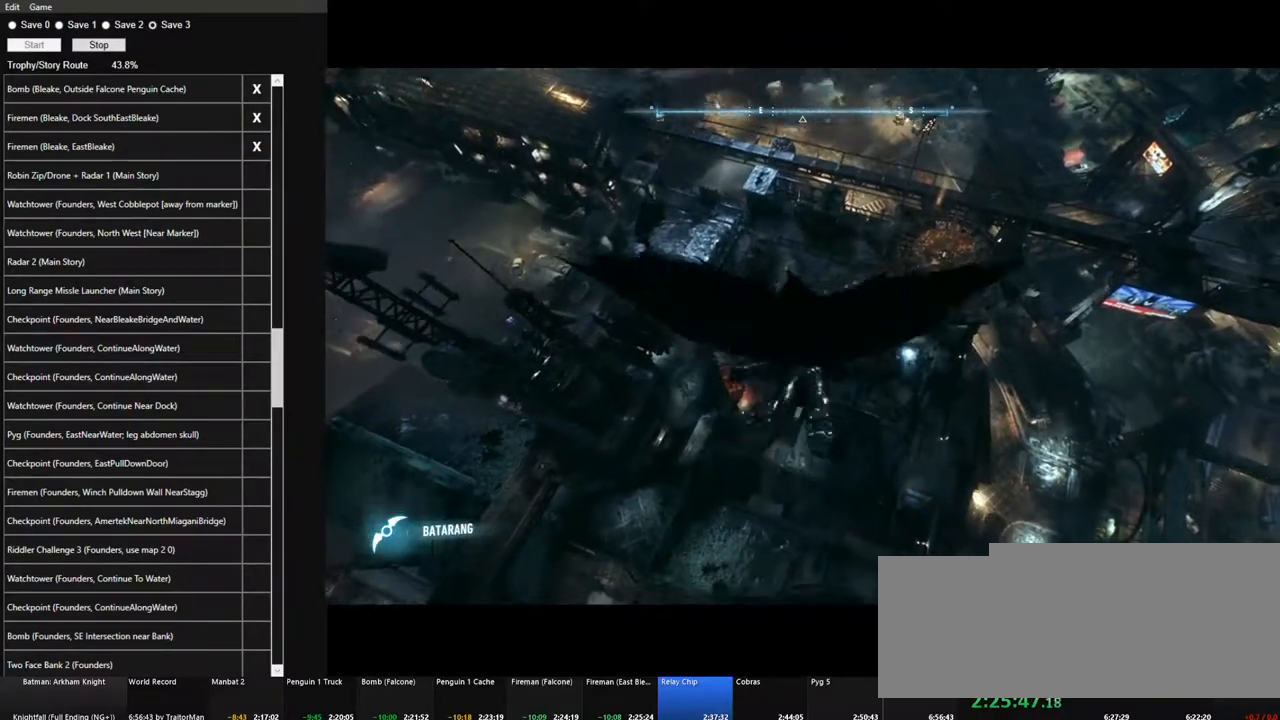
{"keys": ["ctrl", "space"], "mouse": [], "mouse_move": "still", "events": []}
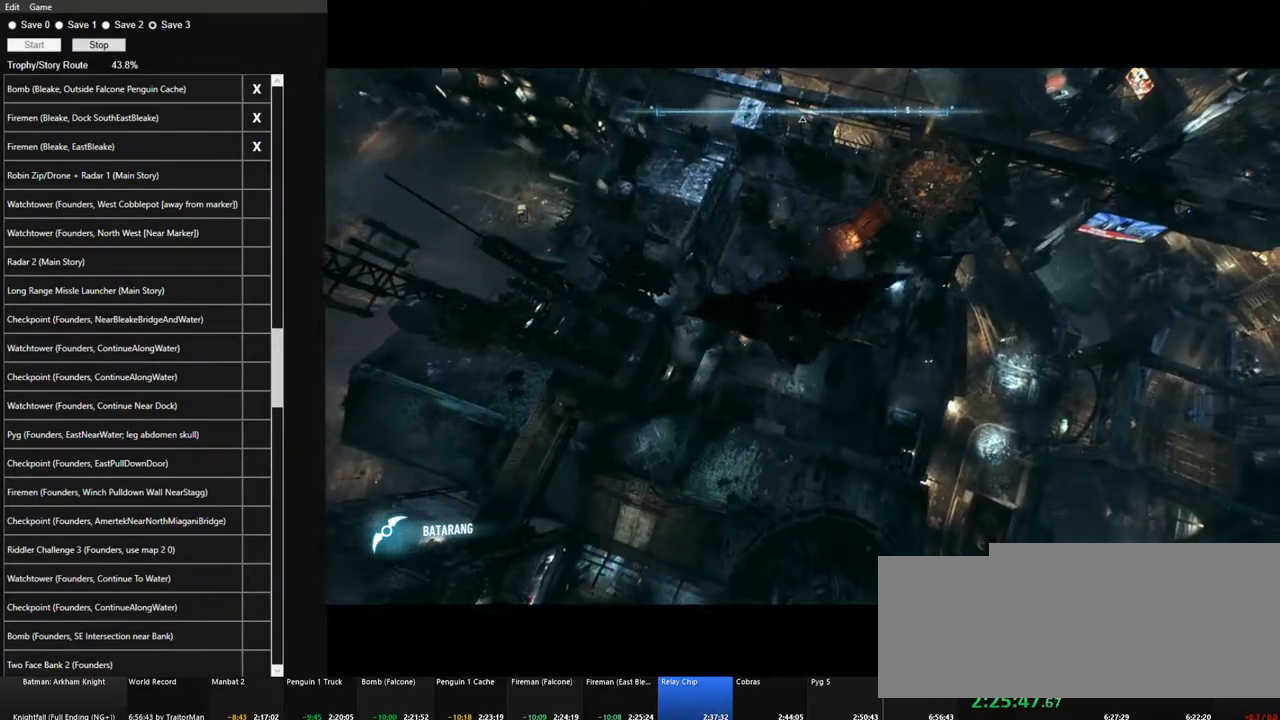
{"keys": ["ctrl", "space"], "mouse": [], "mouse_move": "still", "events": []}
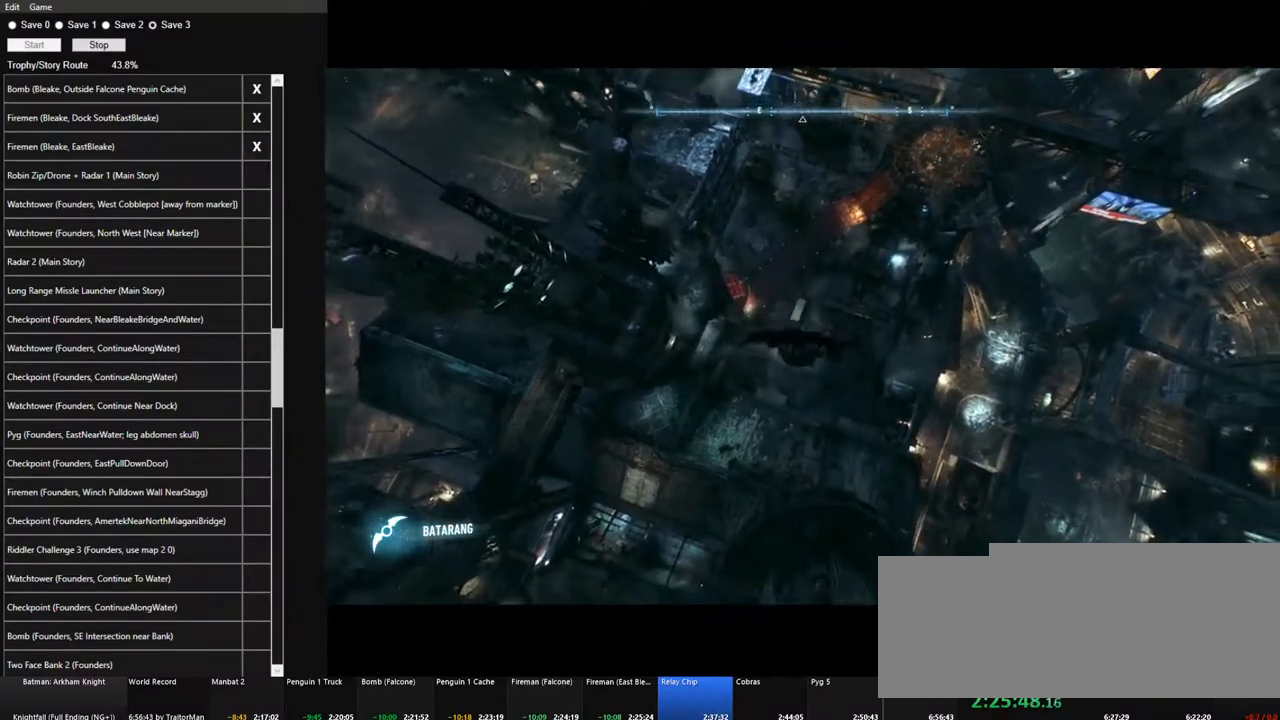
{"keys": ["ctrl", "space"], "mouse": [], "mouse_move": "still", "events": []}
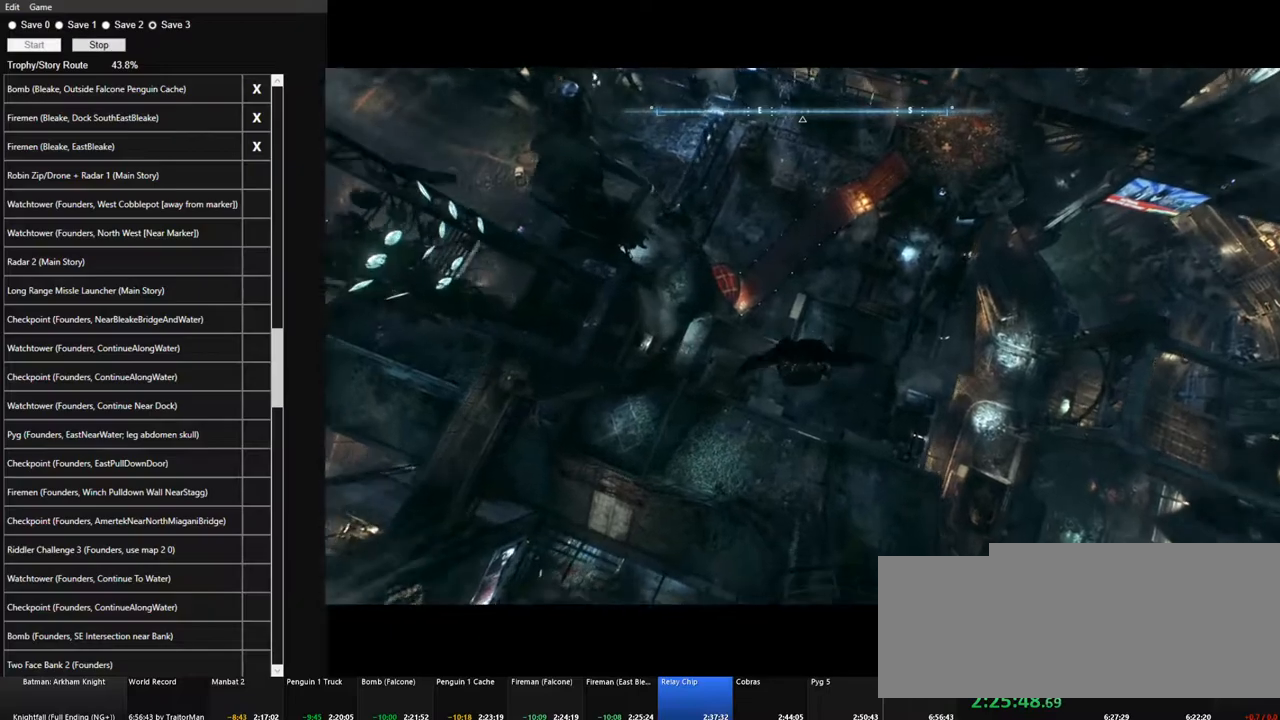
{"keys": ["space"], "mouse": [], "mouse_move": "still", "events": [[367, "ctrl", "up"]]}
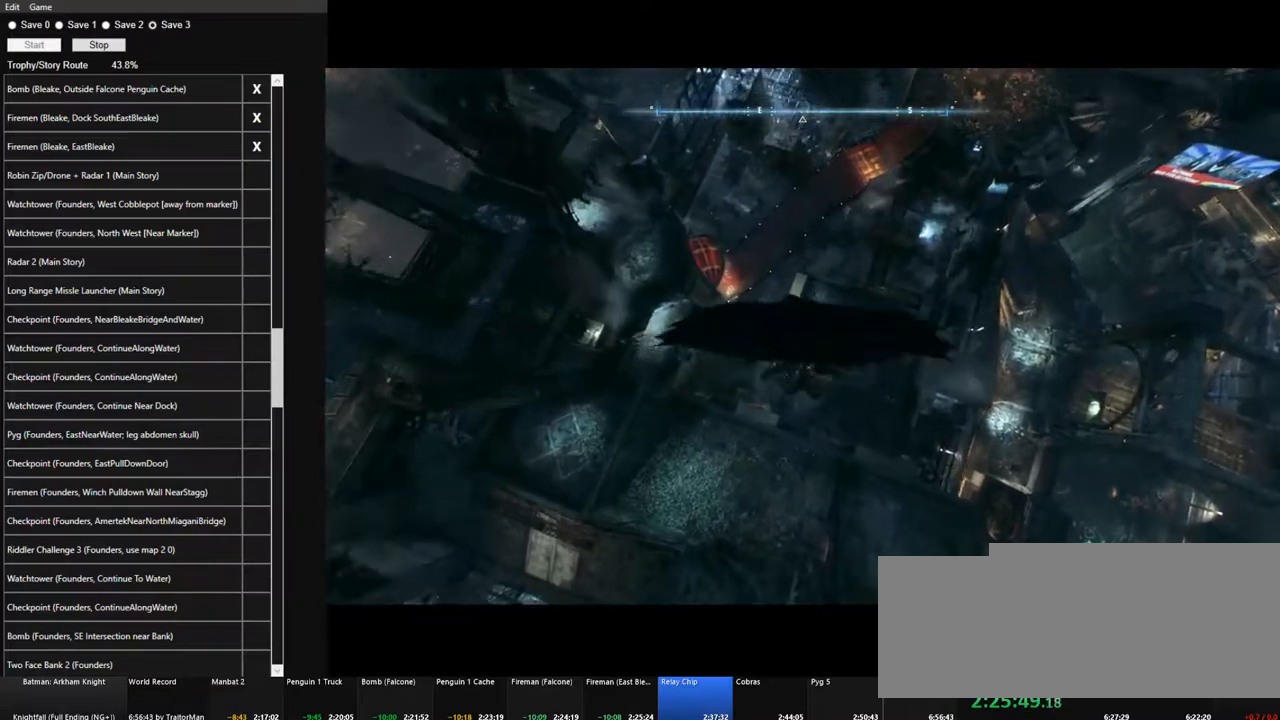
{"keys": ["space"], "mouse": [], "mouse_move": "left", "events": [[250, "ctrl", "down"], [383, "ctrl", "up"]]}
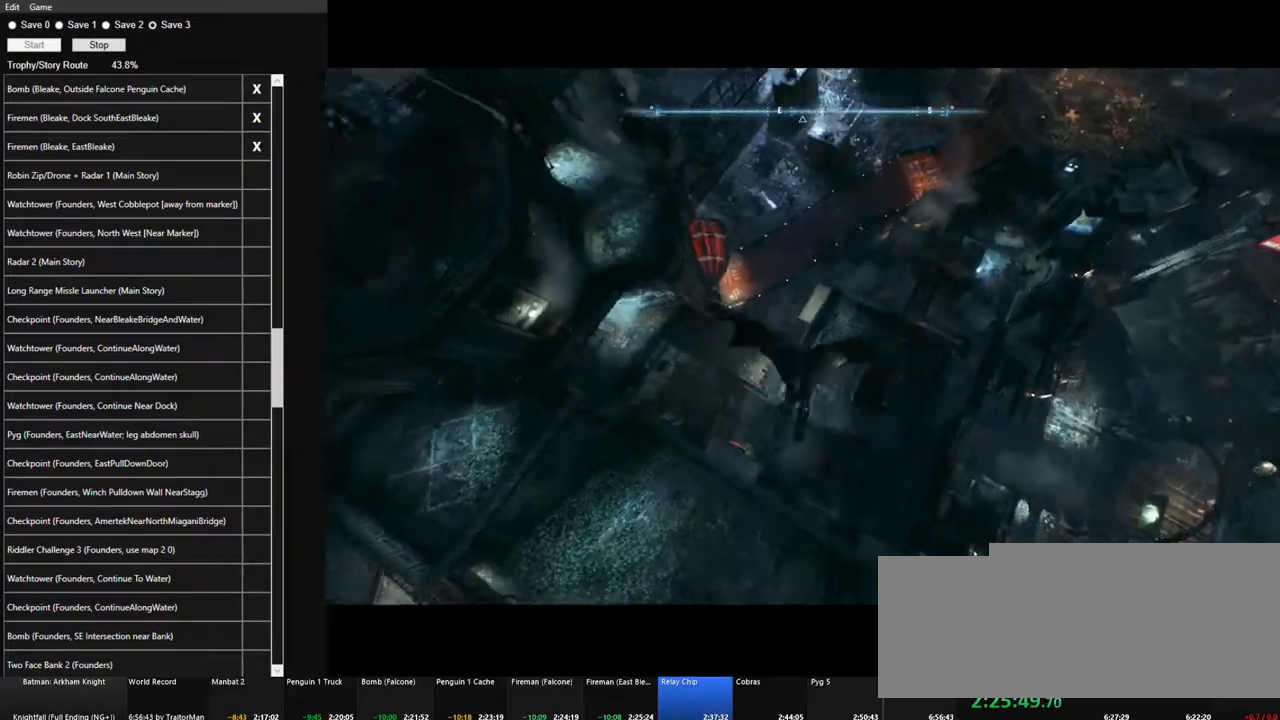
{"keys": ["space"], "mouse": [], "mouse_move": "left", "events": [[300, "ctrl", "down"], [400, "ctrl", "up"]]}
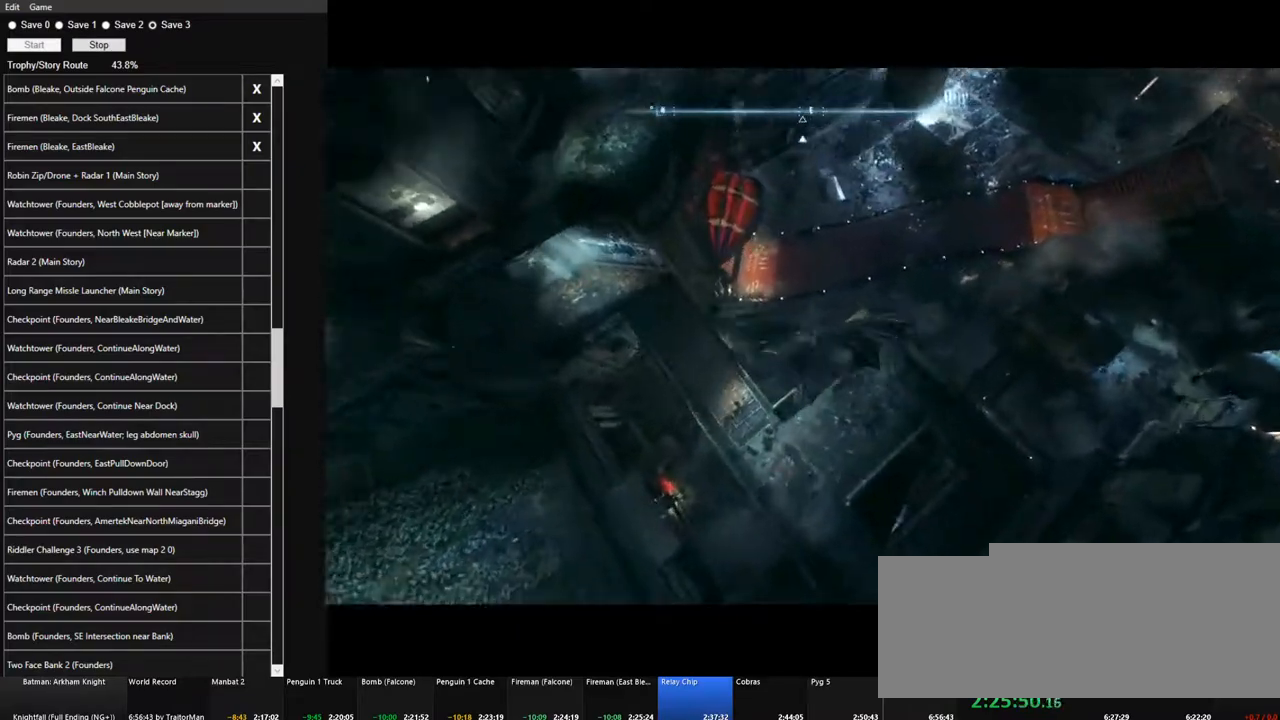
{"keys": ["space"], "mouse": [], "mouse_move": "left", "events": []}
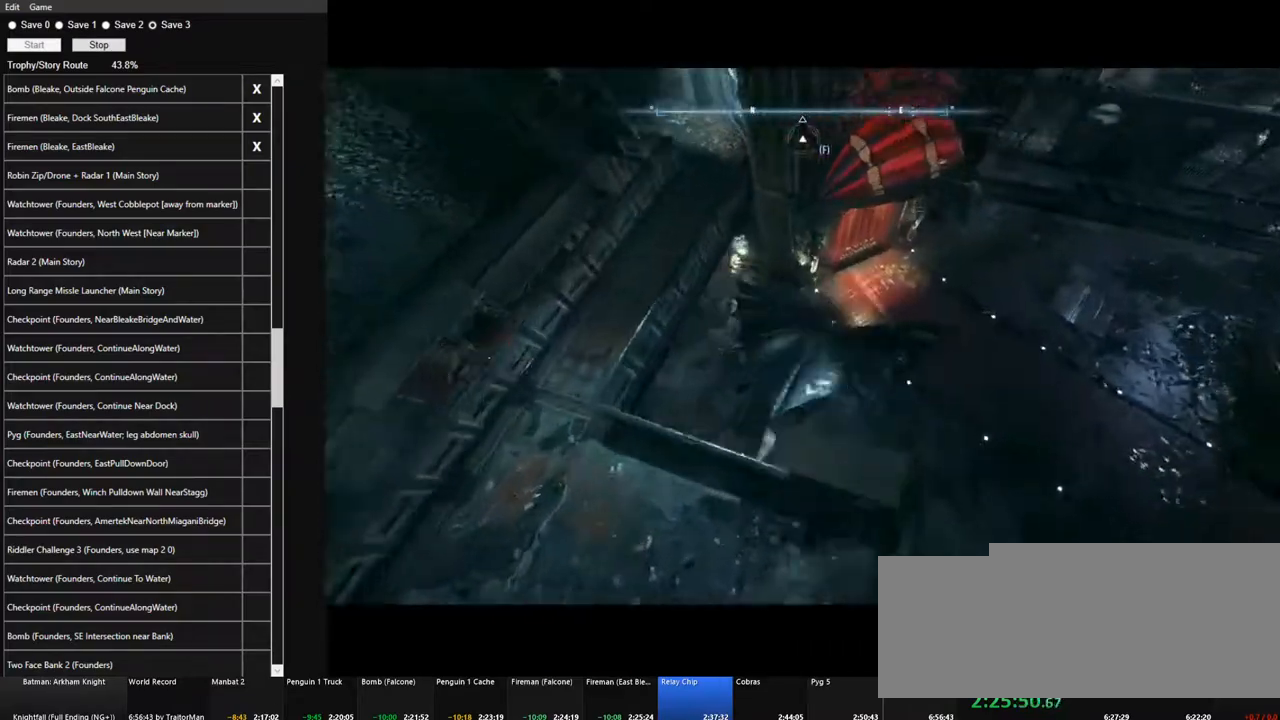
{"keys": ["space", "w"], "mouse": [], "mouse_move": "still", "events": [[433, "w", "down"]]}
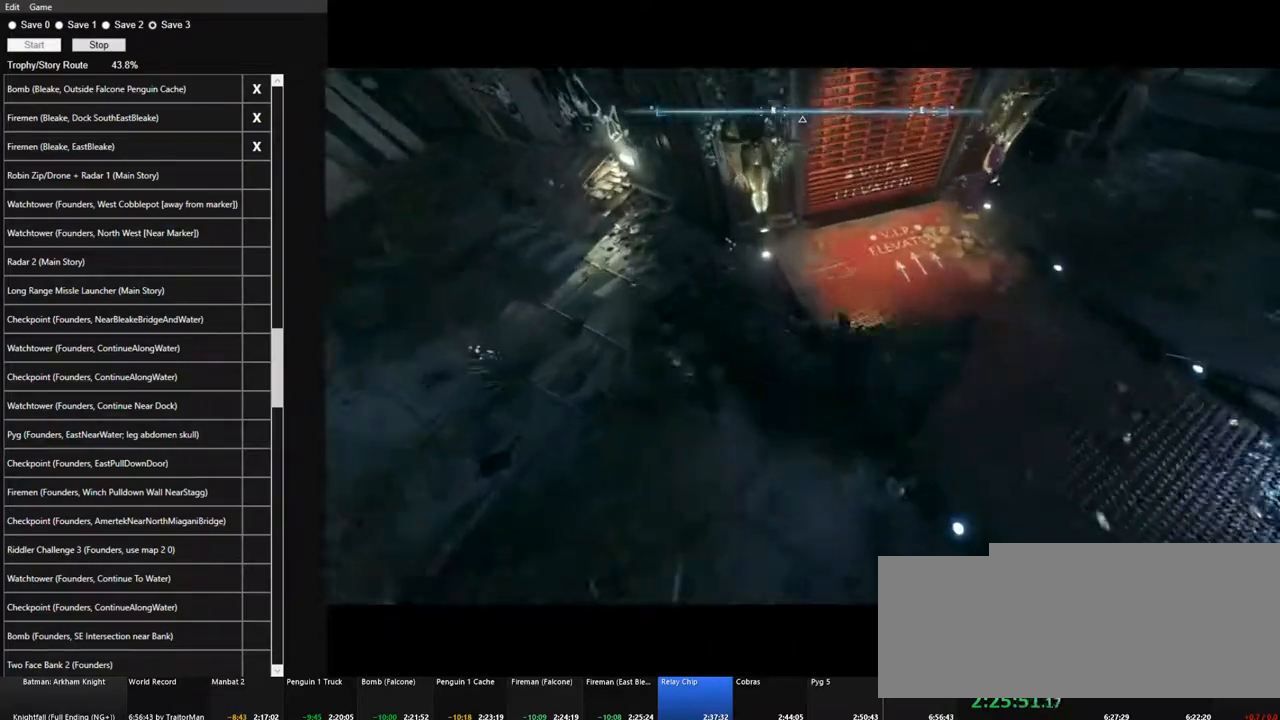
{"keys": ["w"], "mouse": [], "mouse_move": "still", "events": [[167, "space", "up"]]}
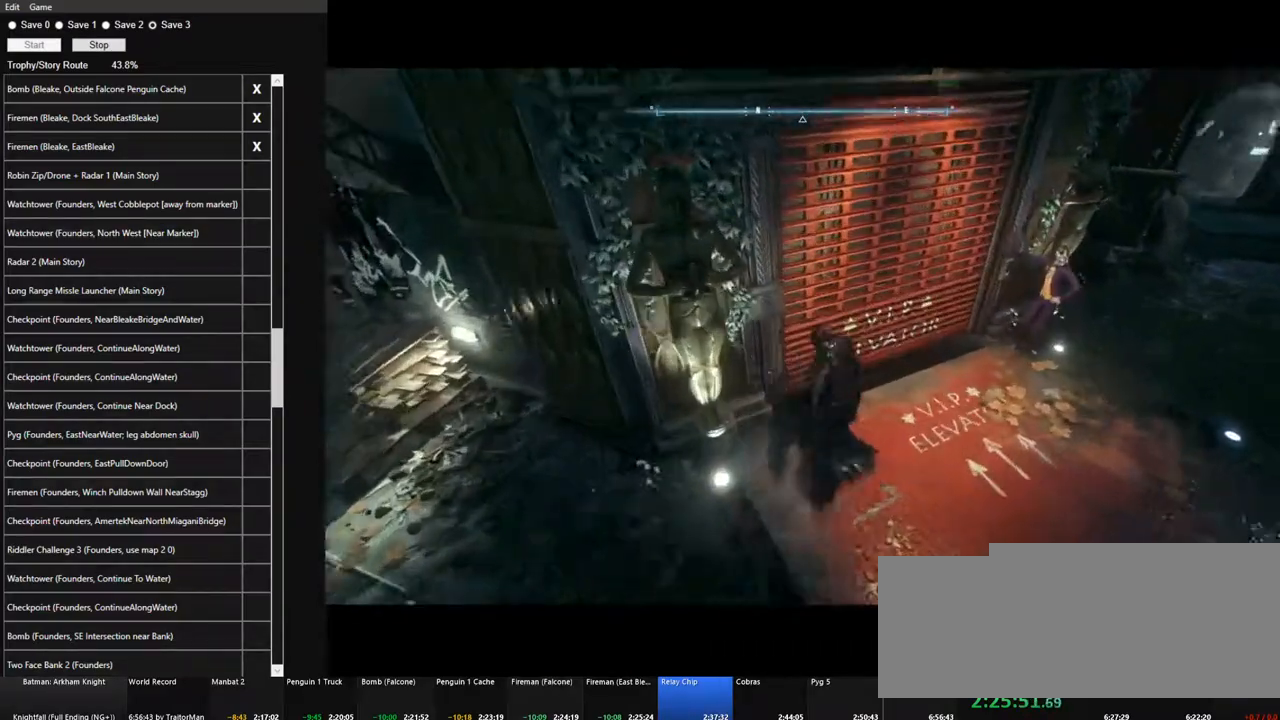
{"keys": [], "mouse": [], "mouse_move": "left", "events": [[83, "d", "down"], [267, "d", "up"], [367, "w", "up"]]}
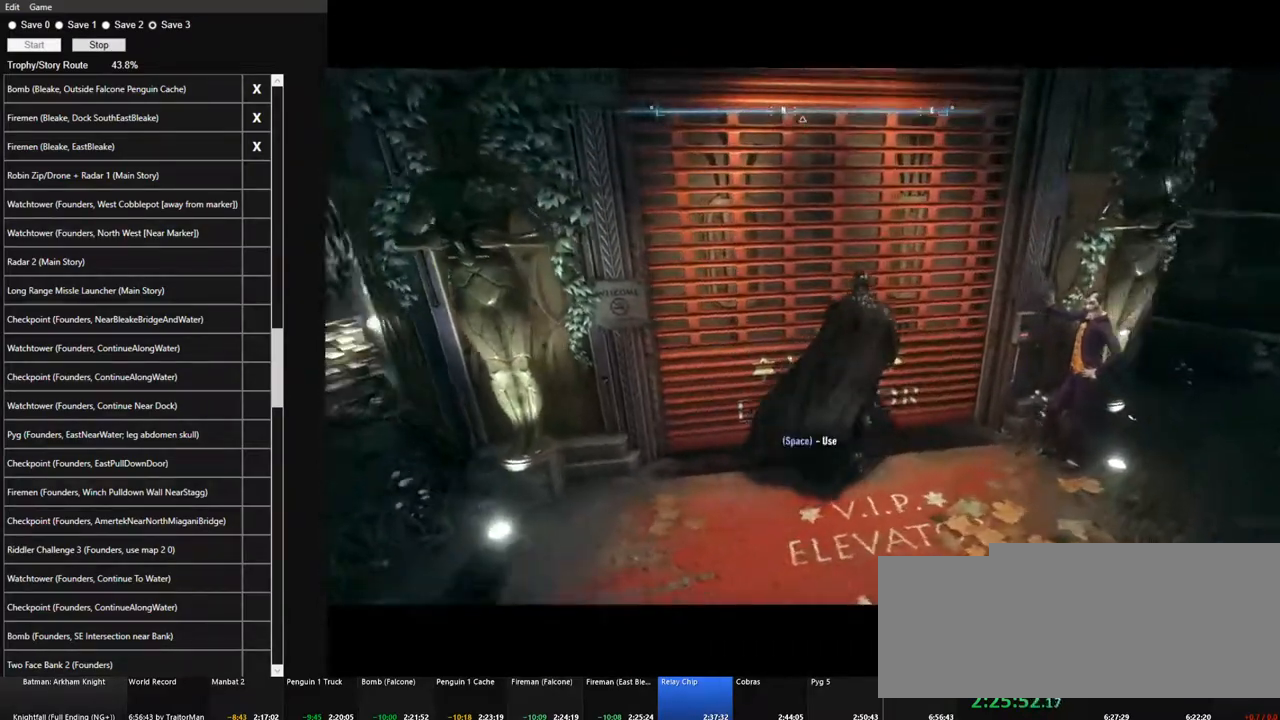
{"keys": [], "mouse": [], "mouse_move": "still", "events": [[17, "space", "down"], [100, "space", "up"]]}
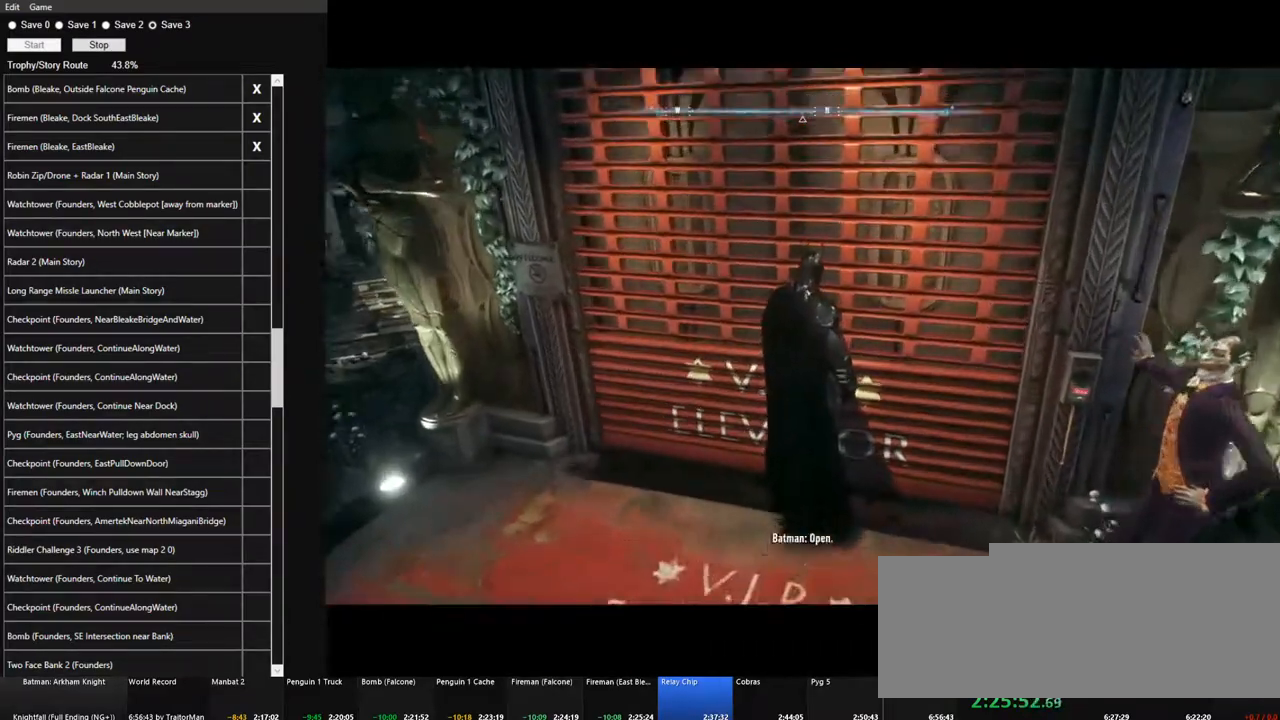
{"keys": ["w"], "mouse": [], "mouse_move": "still", "events": [[450, "w", "down"]]}
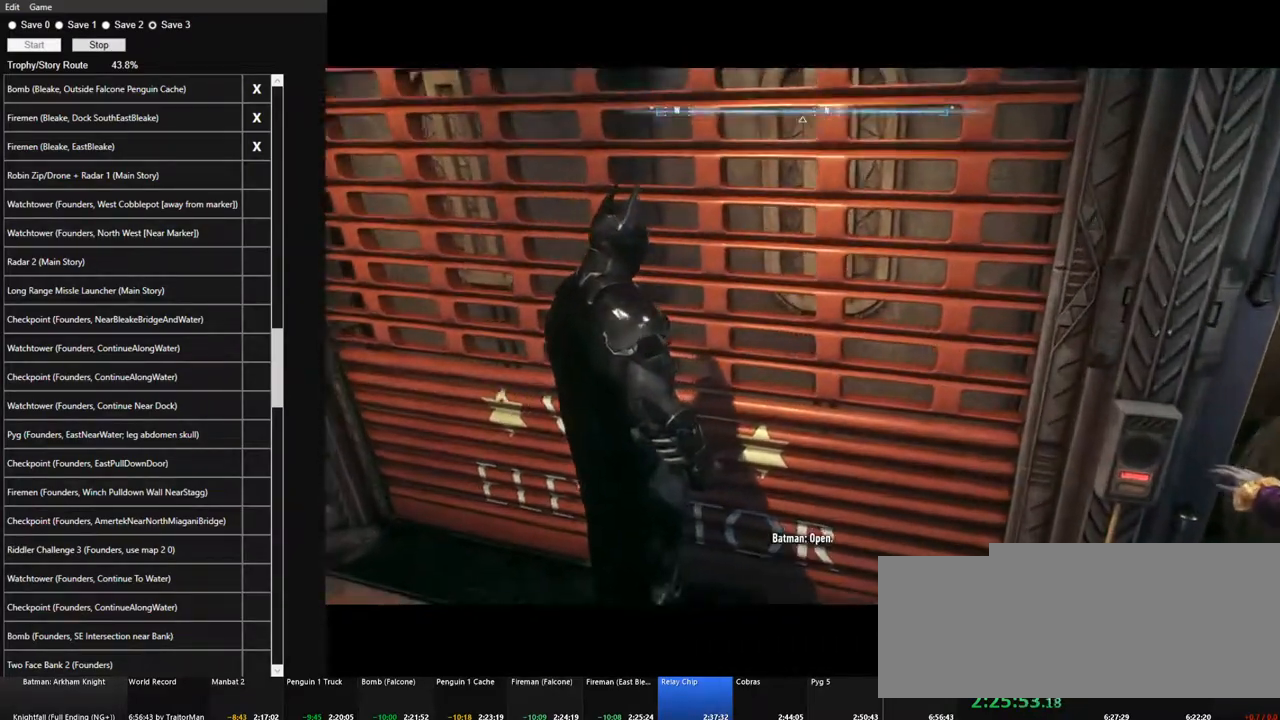
{"keys": ["w"], "mouse": [], "mouse_move": "still", "events": []}
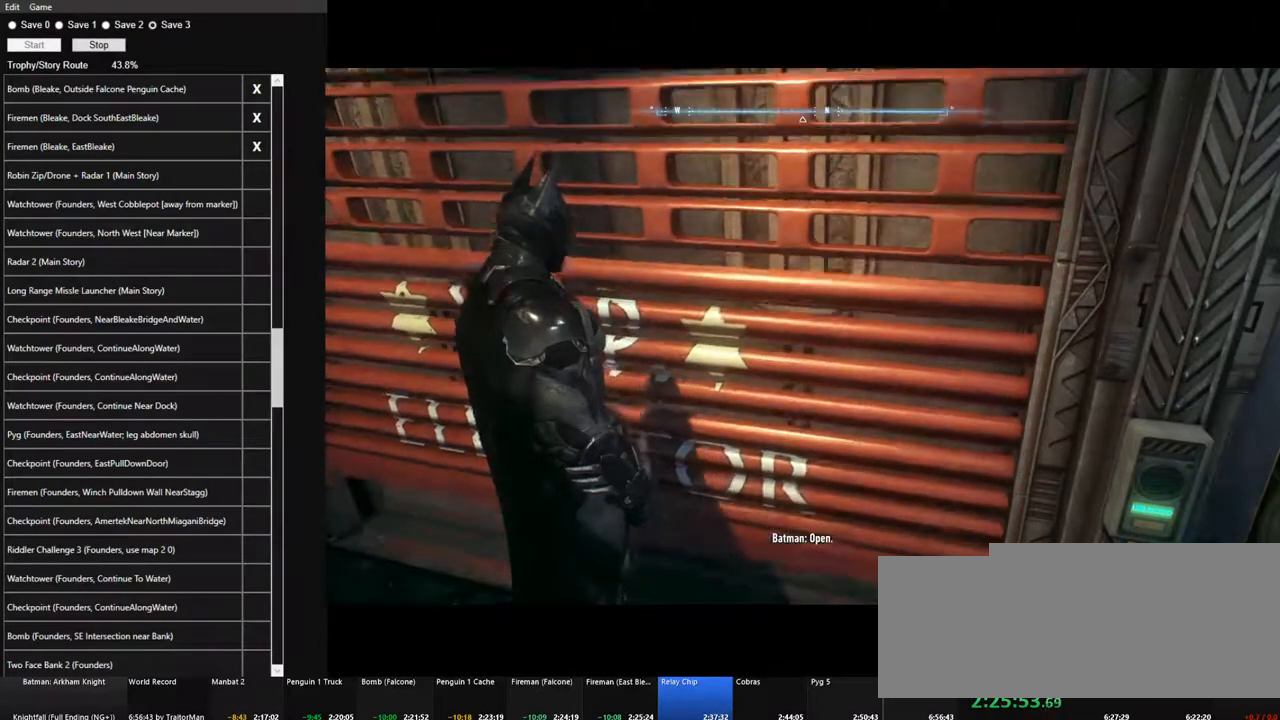
{"keys": ["w"], "mouse": [], "mouse_move": "still", "events": []}